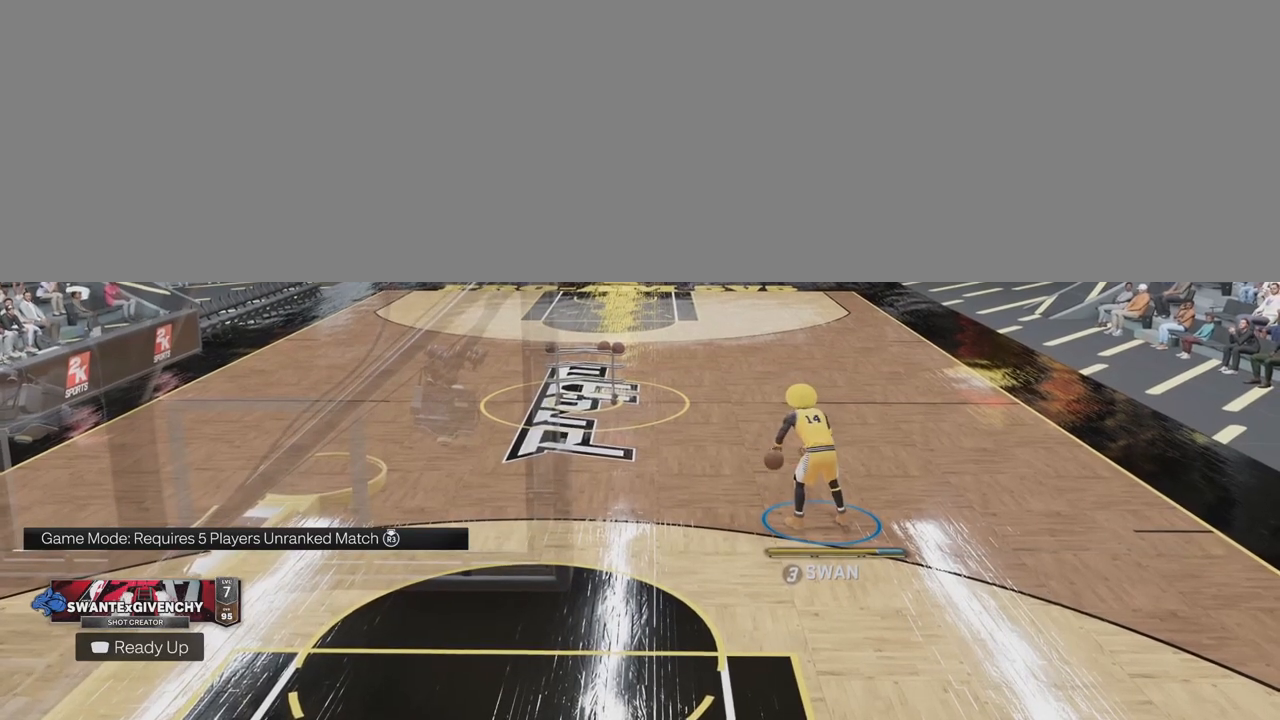
Gameplay with a controller (PlayStation layout); each line is a JSON object with the inputs held at the frame after it. "events" lists button and stick changes between this image and that frame as [ms after this image, input, new state], when the widget could be followed in between. Not read: L1 R1.
{"buttons": ["R2"], "left_stick": "center", "right_stick": "center", "events": [[200, "R2", "down"]]}
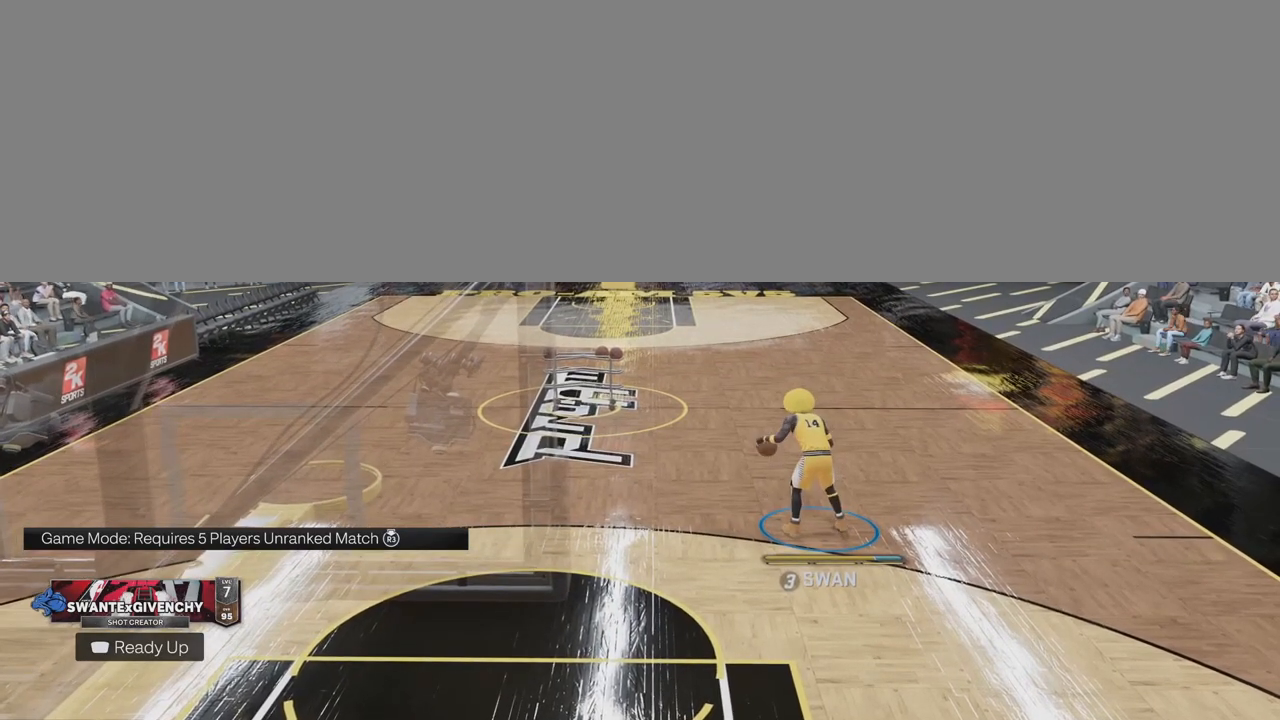
{"buttons": ["R2"], "left_stick": "center", "right_stick": "down-right", "events": [[450, "right_stick", "down-right"]]}
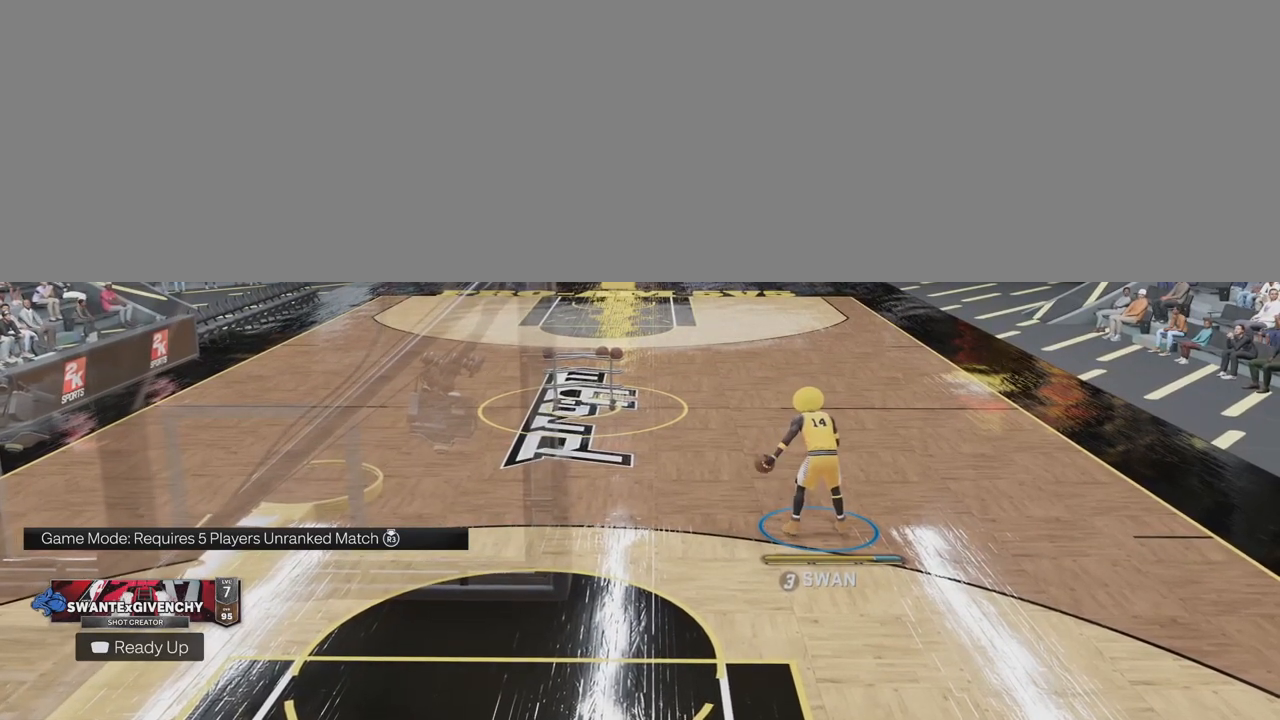
{"buttons": ["R2"], "left_stick": "center", "right_stick": "center", "events": [[33, "right_stick", "center"], [50, "left_stick", "down-left"], [200, "left_stick", "center"]]}
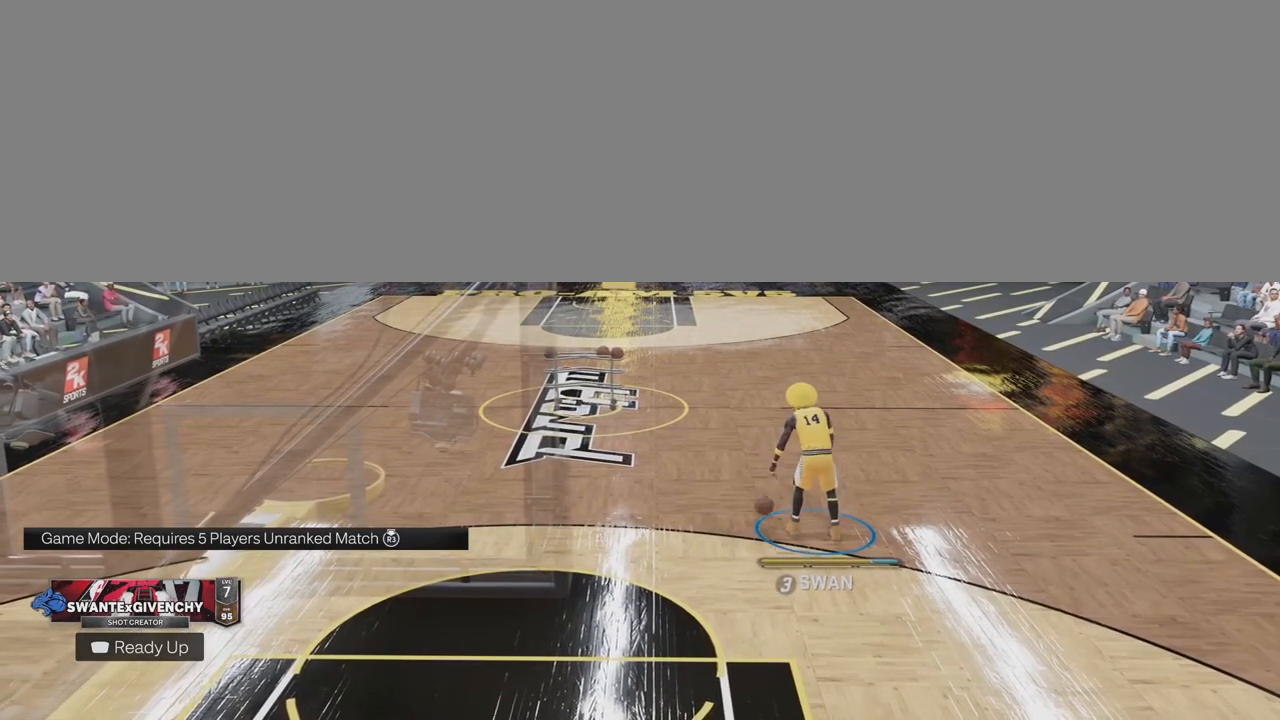
{"buttons": ["R2"], "left_stick": "right", "right_stick": "center", "events": [[333, "right_stick", "down-left"], [450, "right_stick", "center"], [467, "left_stick", "right"]]}
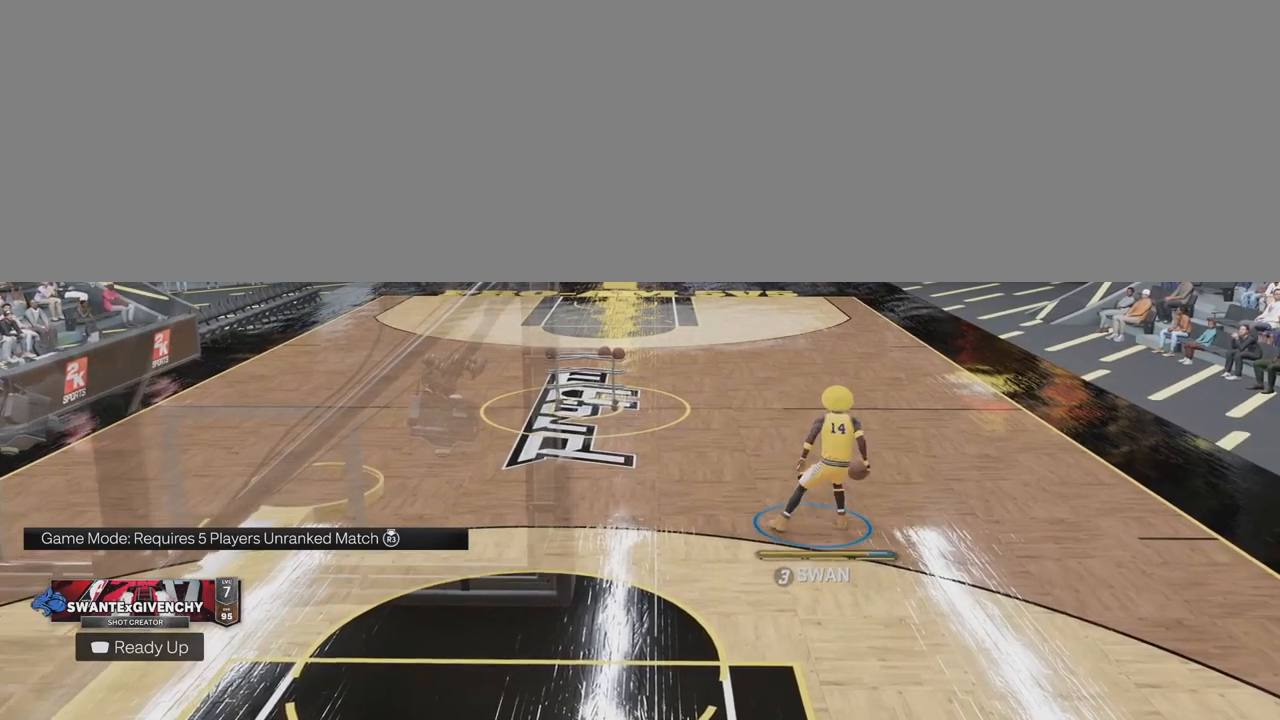
{"buttons": ["R2"], "left_stick": "center", "right_stick": "center", "events": [[117, "left_stick", "center"]]}
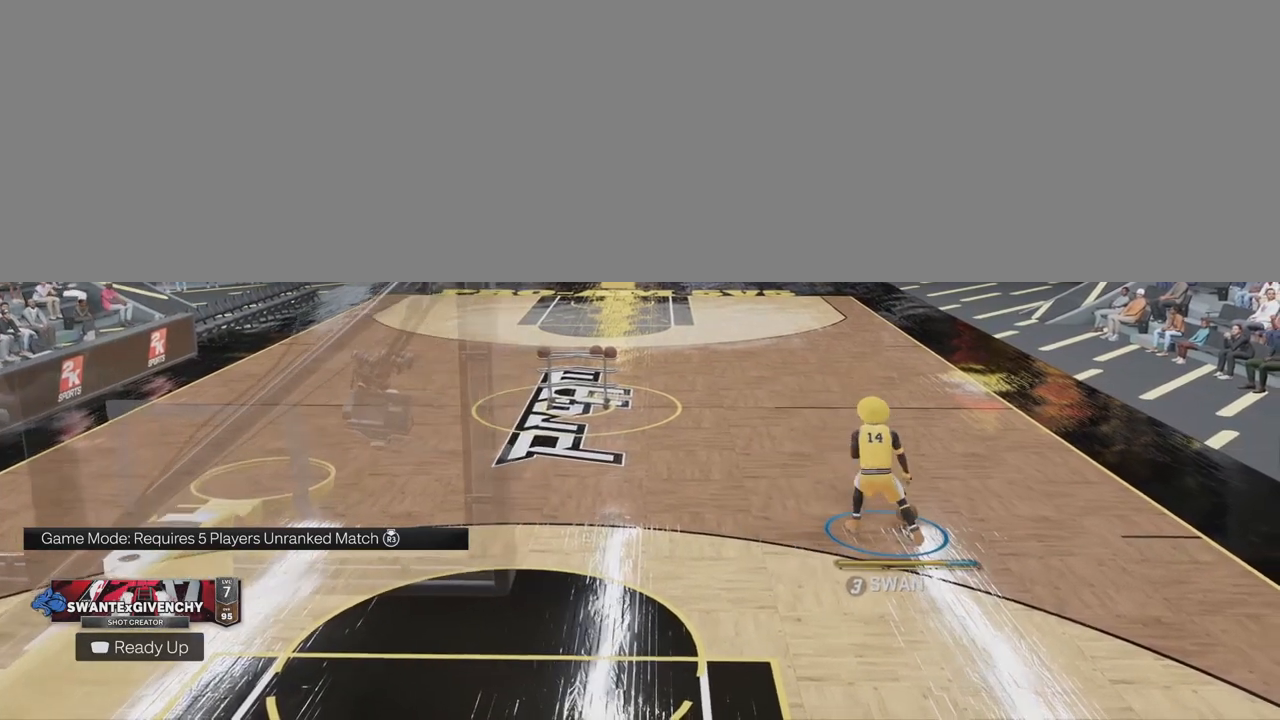
{"buttons": ["R2"], "left_stick": "center", "right_stick": "center", "events": [[183, "right_stick", "down-right"], [250, "left_stick", "down-left"], [283, "right_stick", "center"], [417, "left_stick", "center"]]}
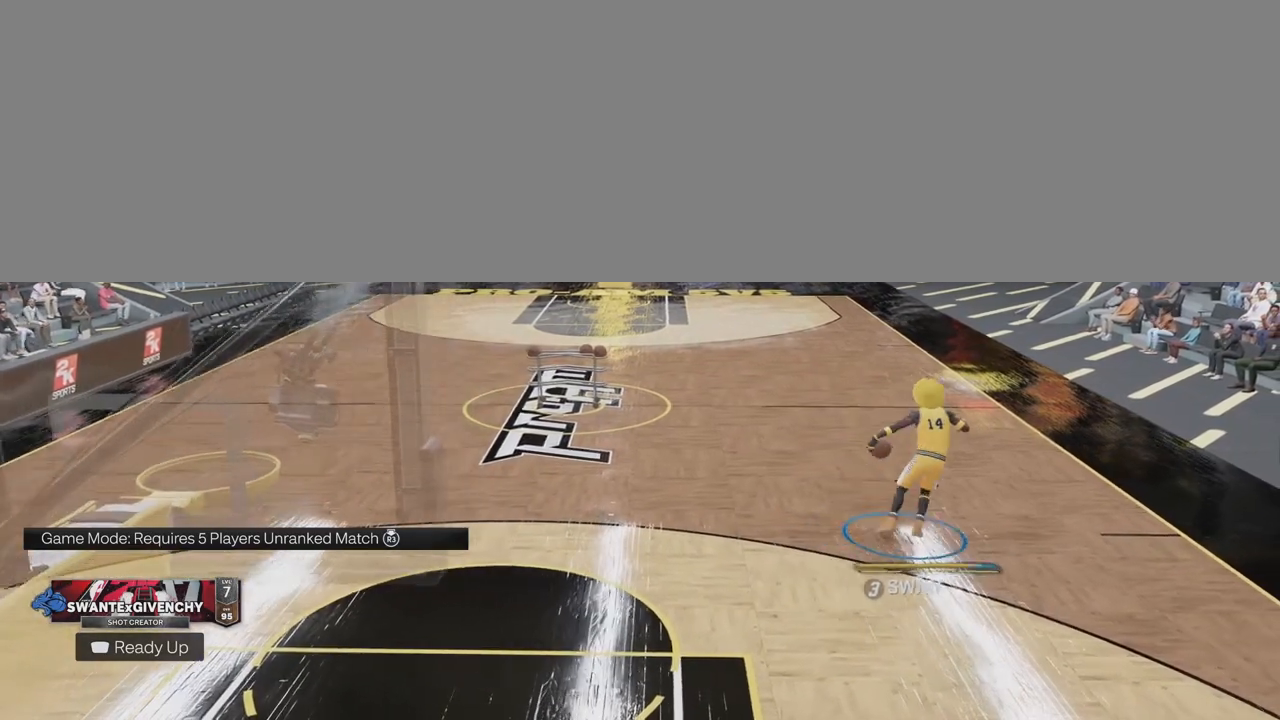
{"buttons": ["R2"], "left_stick": "center", "right_stick": "down-left", "events": [[450, "right_stick", "down-left"]]}
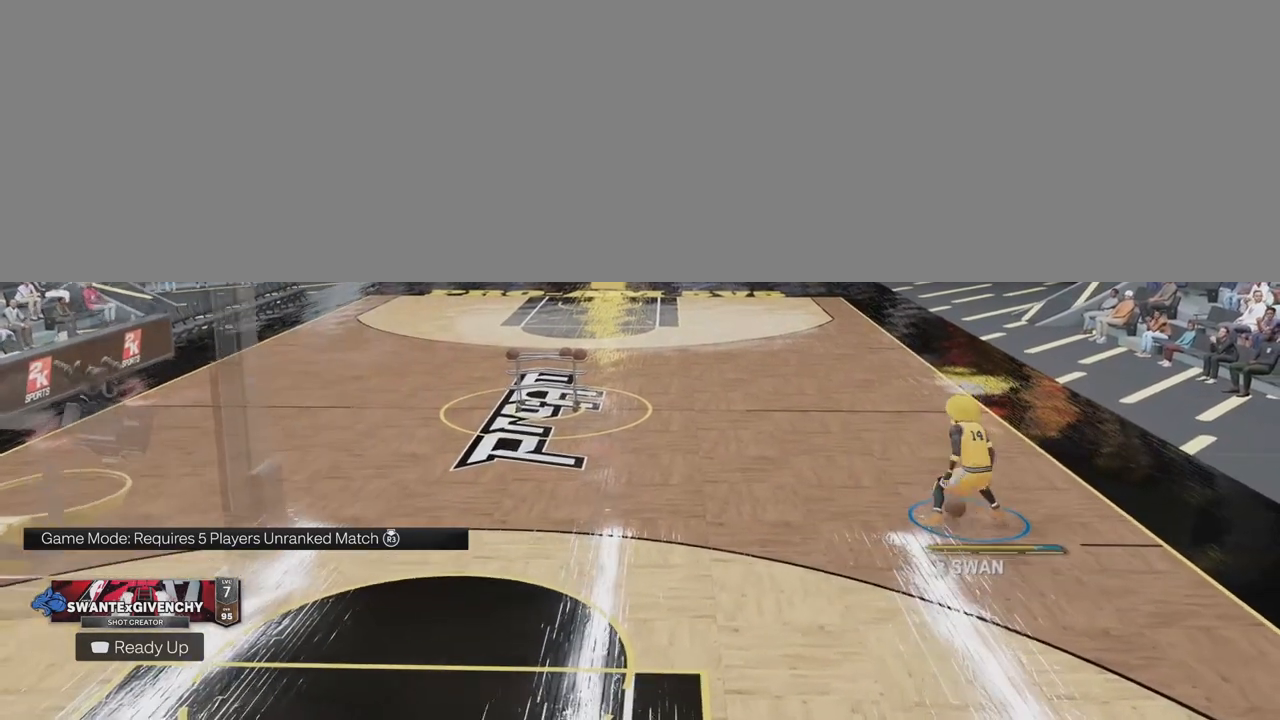
{"buttons": ["R2"], "left_stick": "center", "right_stick": "center", "events": [[50, "left_stick", "right"], [50, "right_stick", "center"], [183, "left_stick", "center"]]}
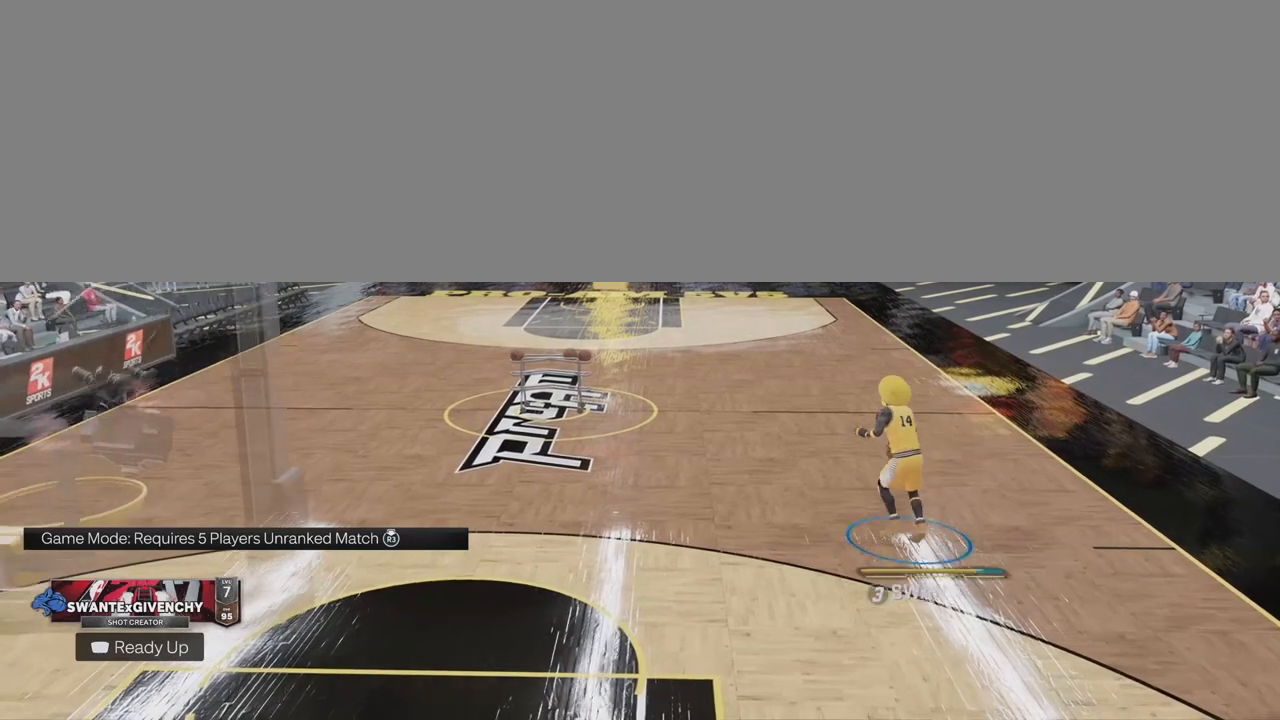
{"buttons": ["R2"], "left_stick": "center", "right_stick": "center", "events": [[67, "right_stick", "down-right"], [183, "right_stick", "center"], [217, "left_stick", "left"], [333, "left_stick", "center"]]}
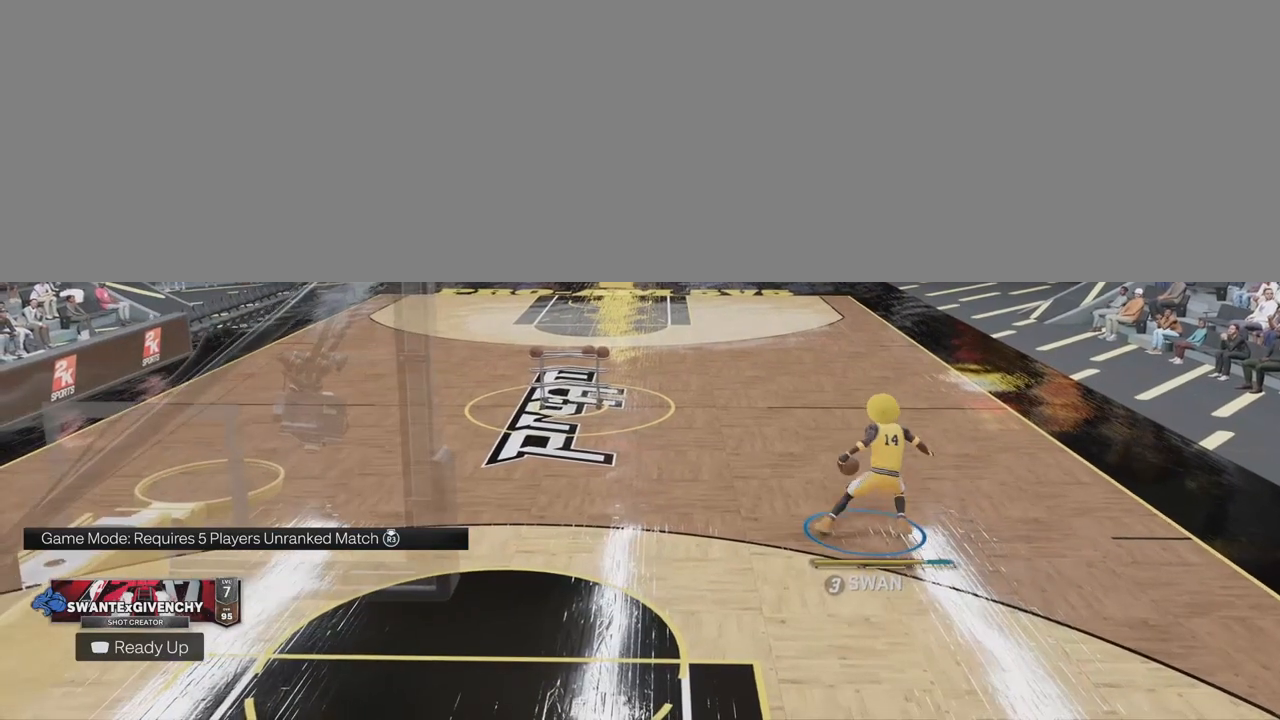
{"buttons": ["R2"], "left_stick": "center", "right_stick": "center", "events": [[200, "right_stick", "down-left"], [317, "right_stick", "center"], [350, "left_stick", "right"], [500, "left_stick", "center"]]}
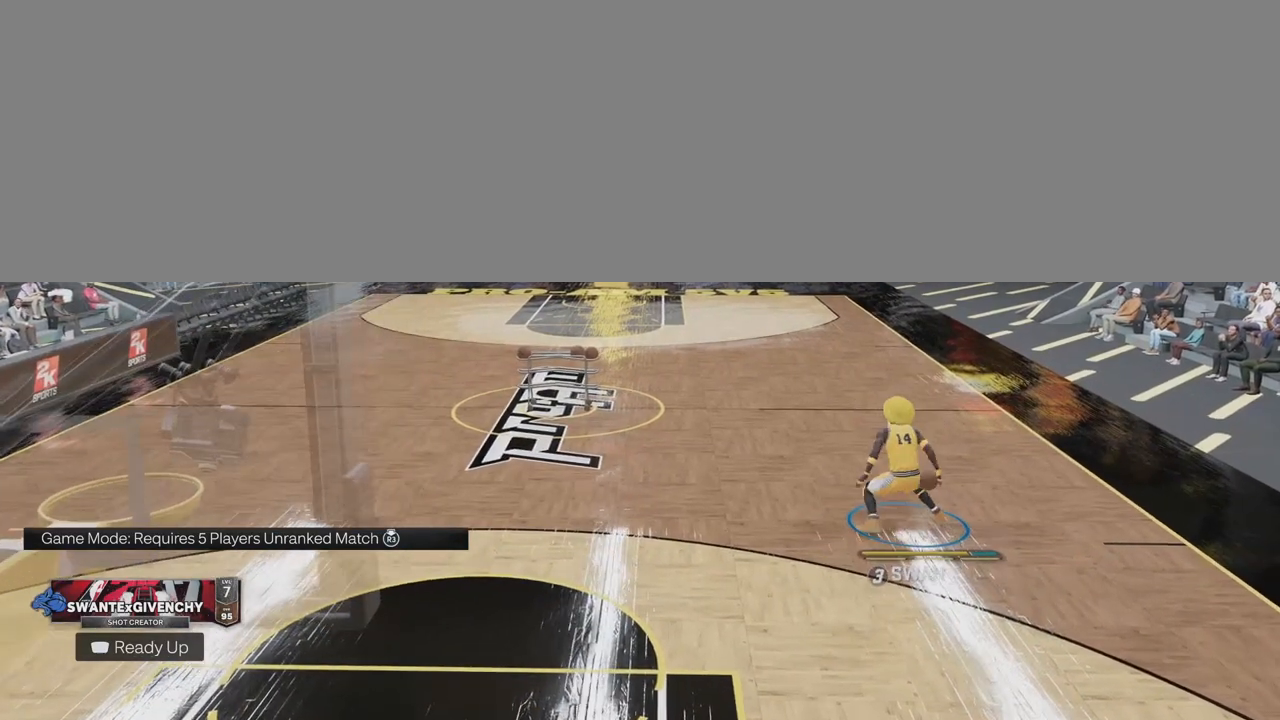
{"buttons": ["R2"], "left_stick": "down-left", "right_stick": "center", "events": [[383, "right_stick", "down-right"], [450, "left_stick", "down-left"], [483, "right_stick", "center"]]}
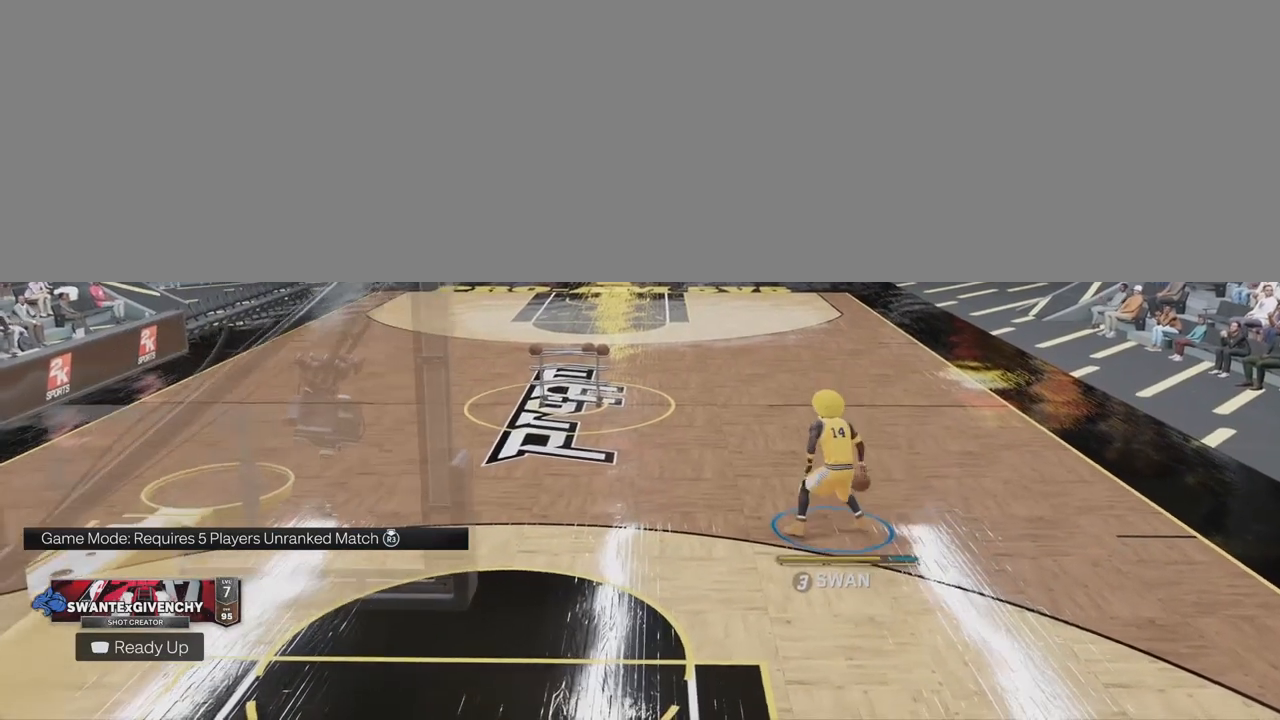
{"buttons": ["R2"], "left_stick": "center", "right_stick": "center", "events": [[150, "left_stick", "center"]]}
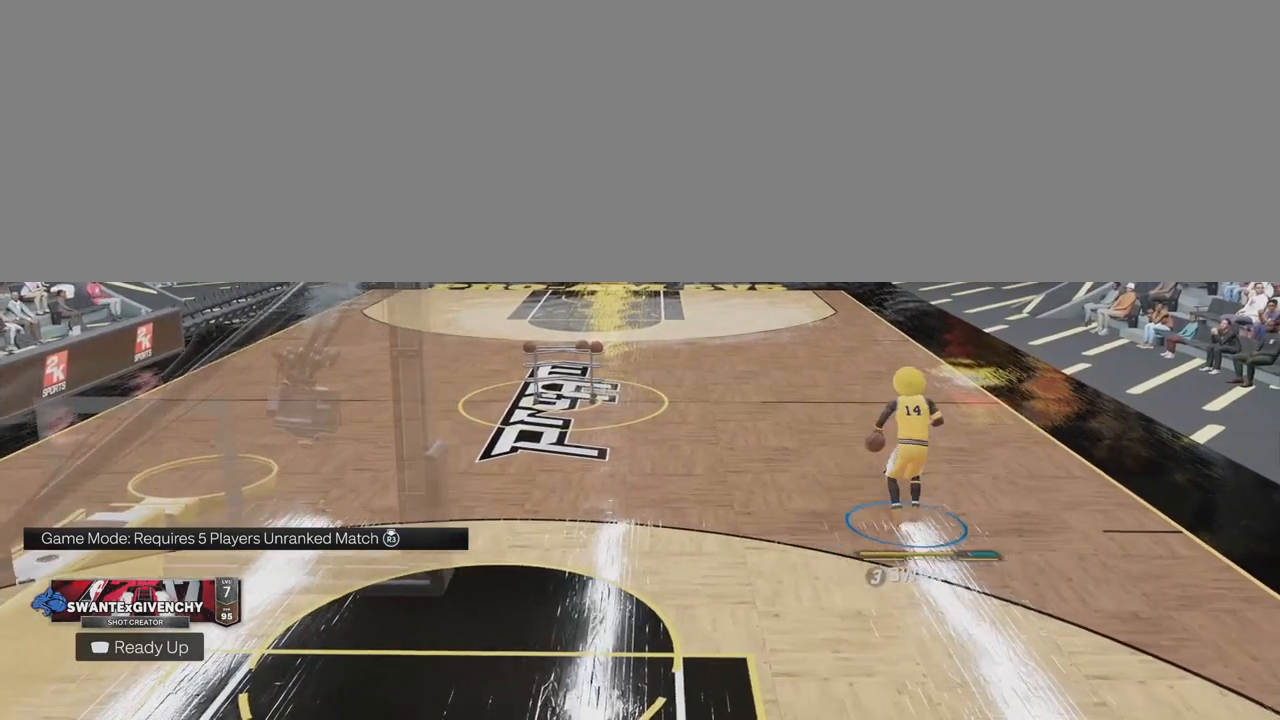
{"buttons": ["R2"], "left_stick": "center", "right_stick": "center", "events": [[50, "right_stick", "down-left"], [133, "left_stick", "right"], [167, "right_stick", "center"], [317, "left_stick", "center"]]}
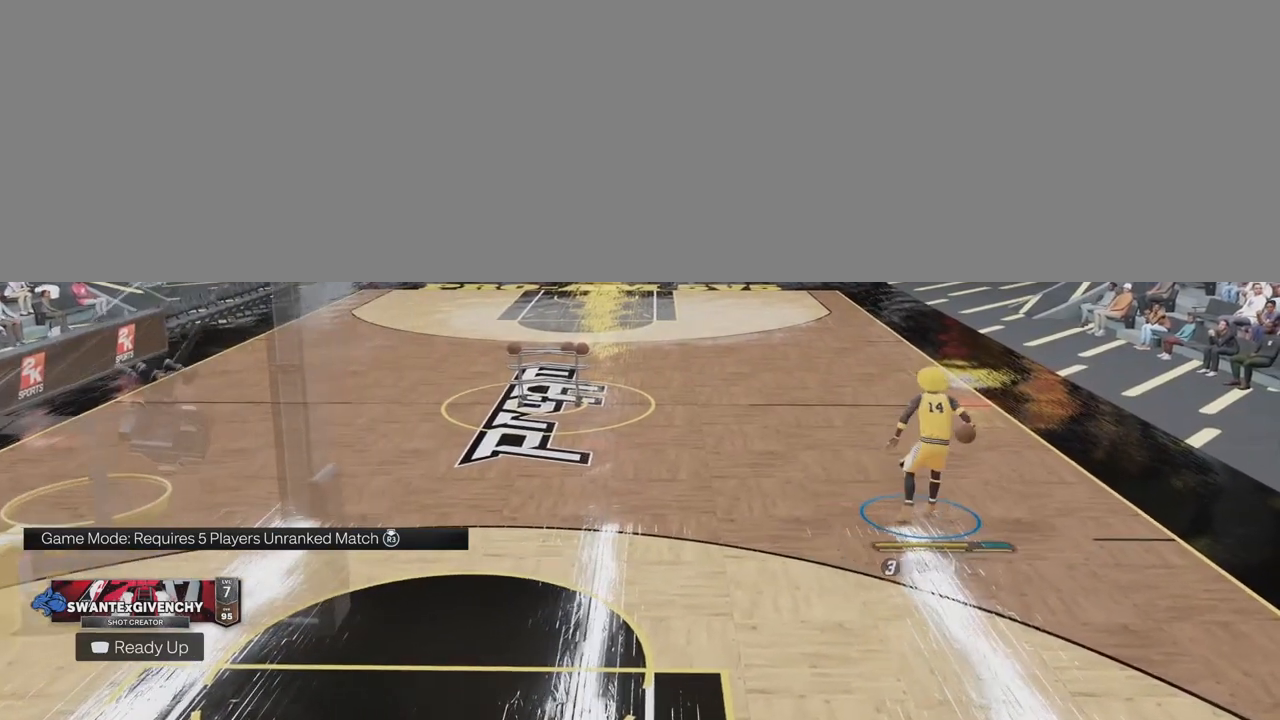
{"buttons": ["R2"], "left_stick": "center", "right_stick": "center", "events": [[250, "right_stick", "down-right"], [333, "left_stick", "down-left"], [367, "right_stick", "center"], [483, "left_stick", "center"]]}
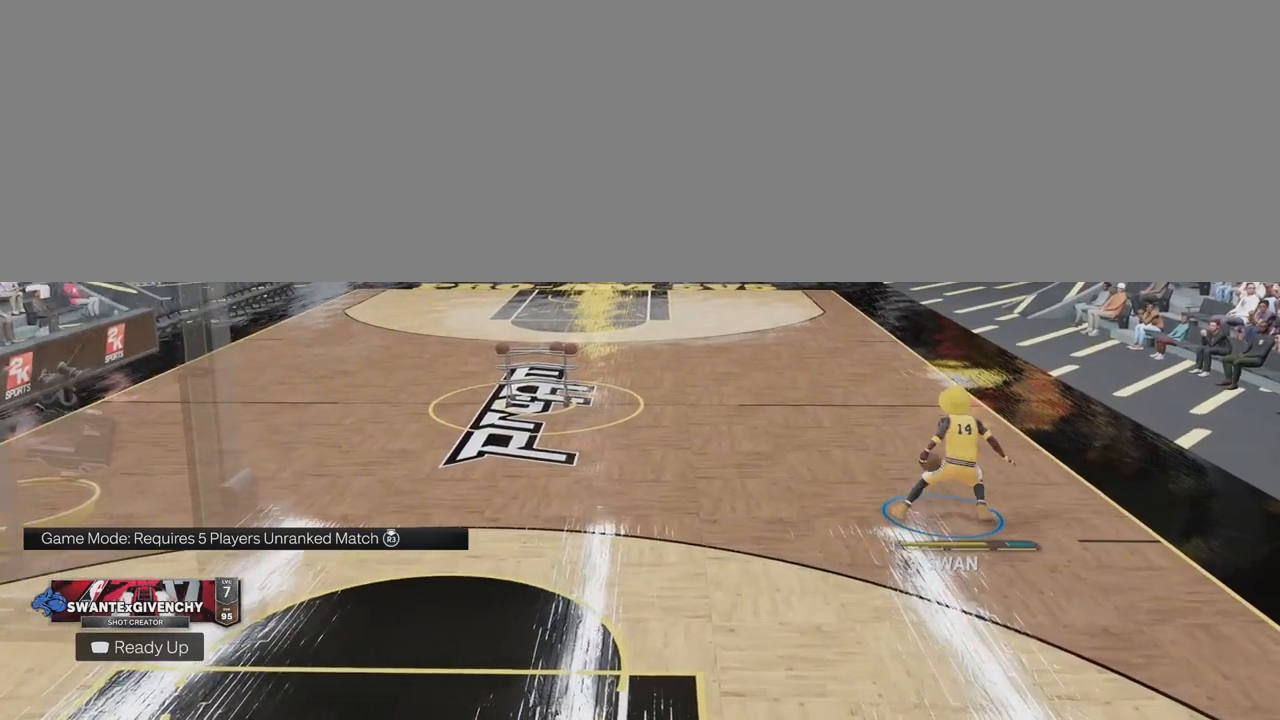
{"buttons": ["R2"], "left_stick": "right", "right_stick": "center", "events": [[300, "right_stick", "down-left"], [400, "right_stick", "center"], [433, "left_stick", "right"]]}
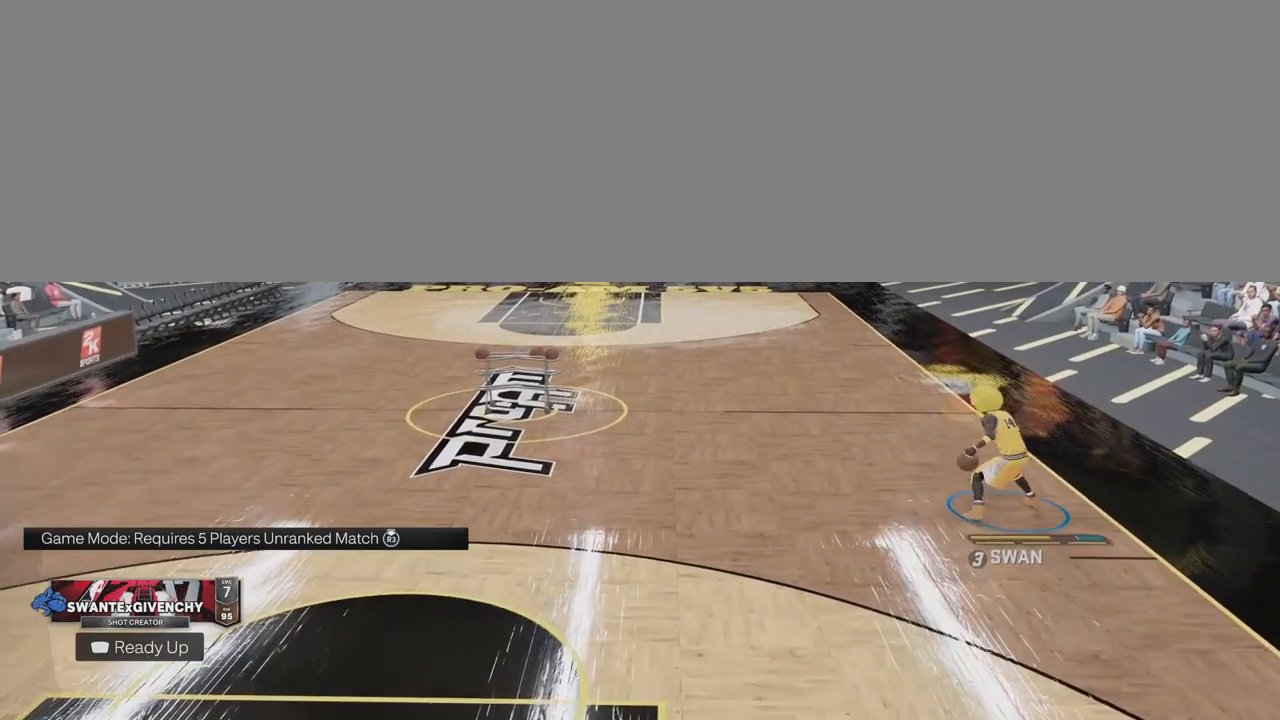
{"buttons": [], "left_stick": "left", "right_stick": "center", "events": [[83, "left_stick", "center"], [433, "left_stick", "left"], [467, "R2", "up"]]}
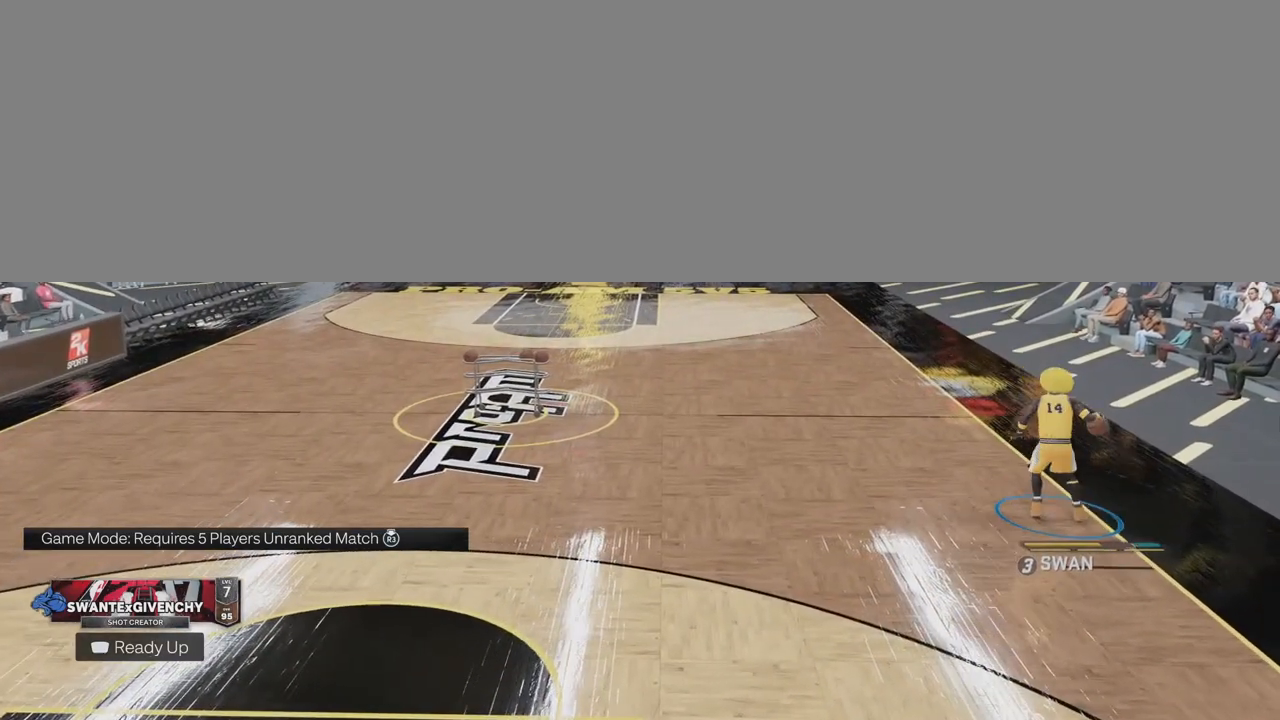
{"buttons": [], "left_stick": "left", "right_stick": "center", "events": []}
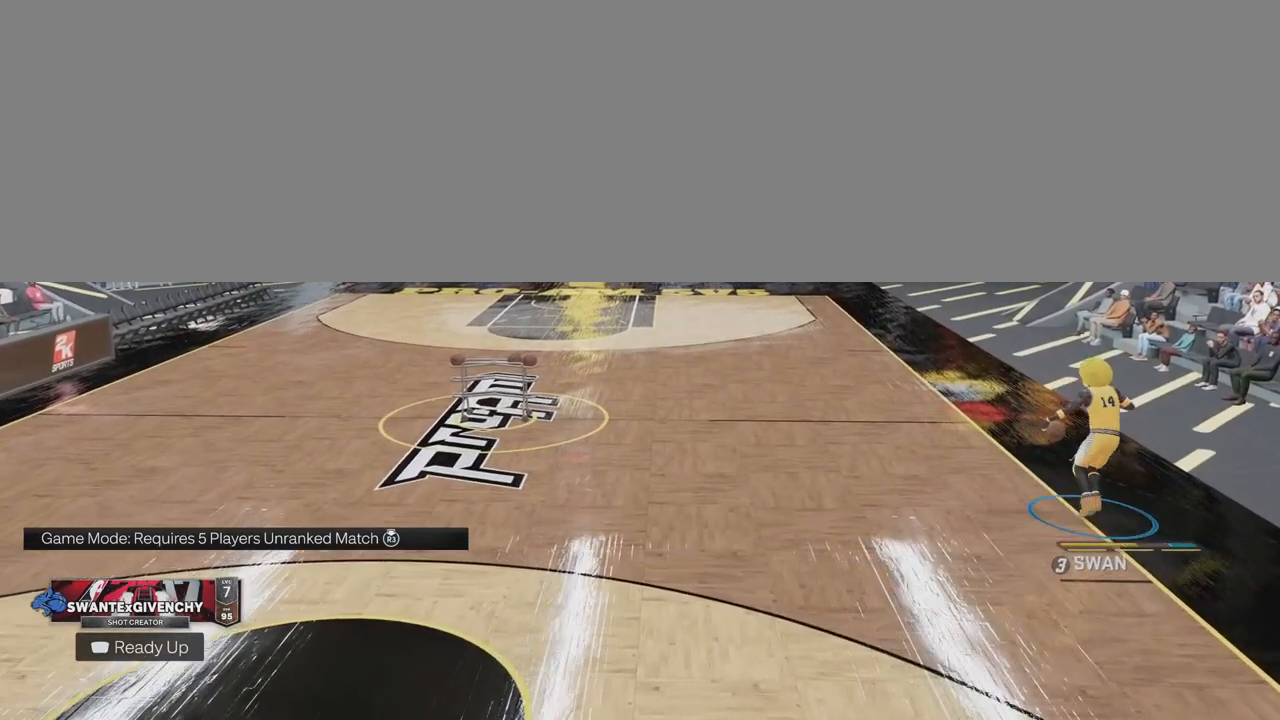
{"buttons": [], "left_stick": "left", "right_stick": "center", "events": []}
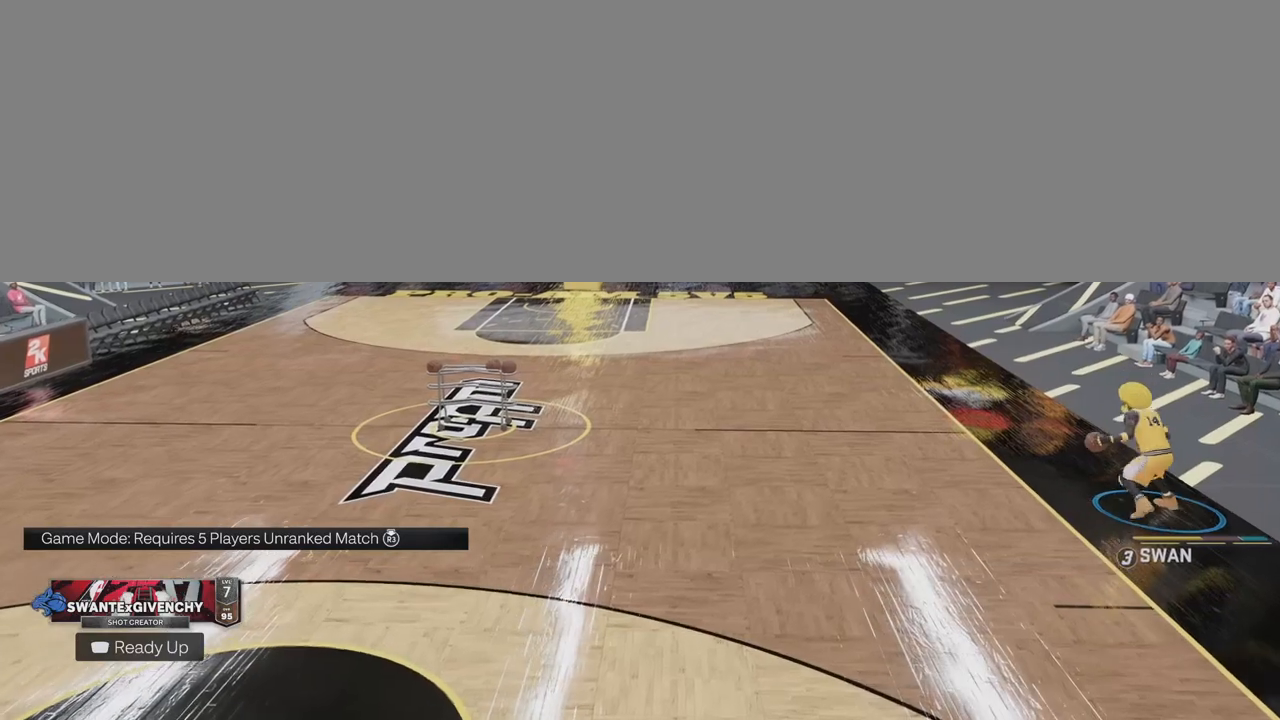
{"buttons": [], "left_stick": "left", "right_stick": "center", "events": []}
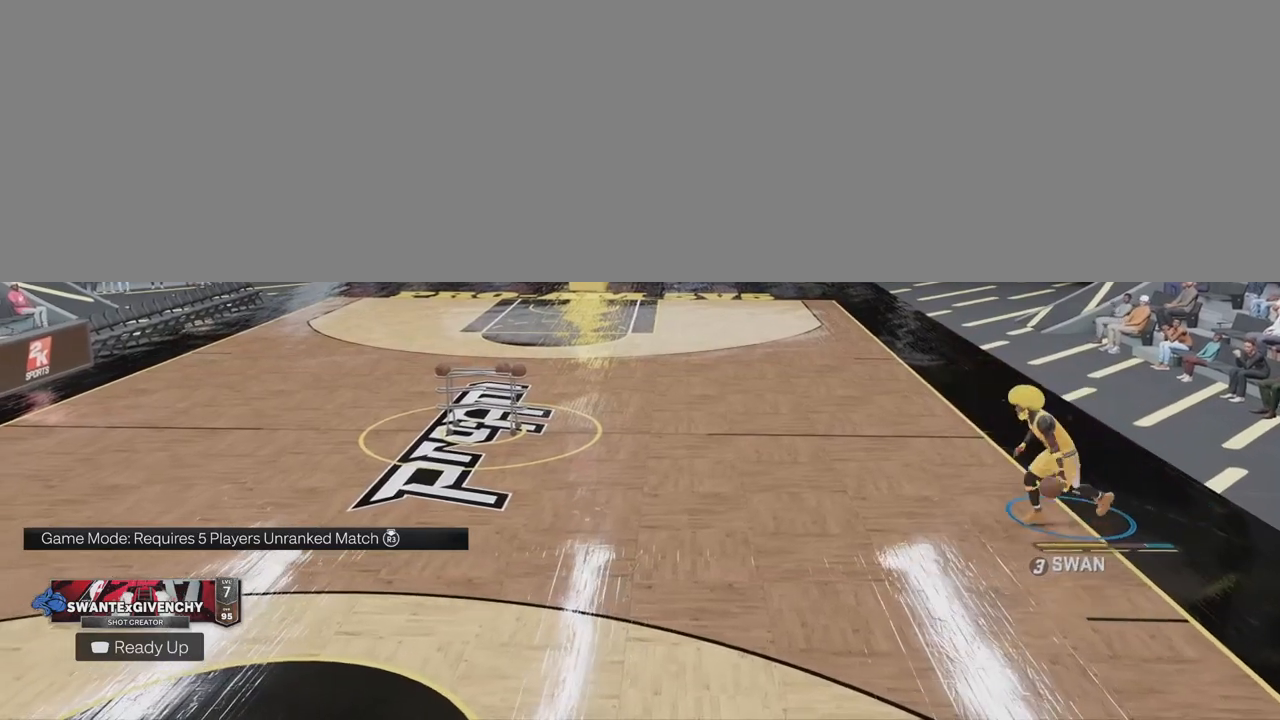
{"buttons": [], "left_stick": "left", "right_stick": "center", "events": []}
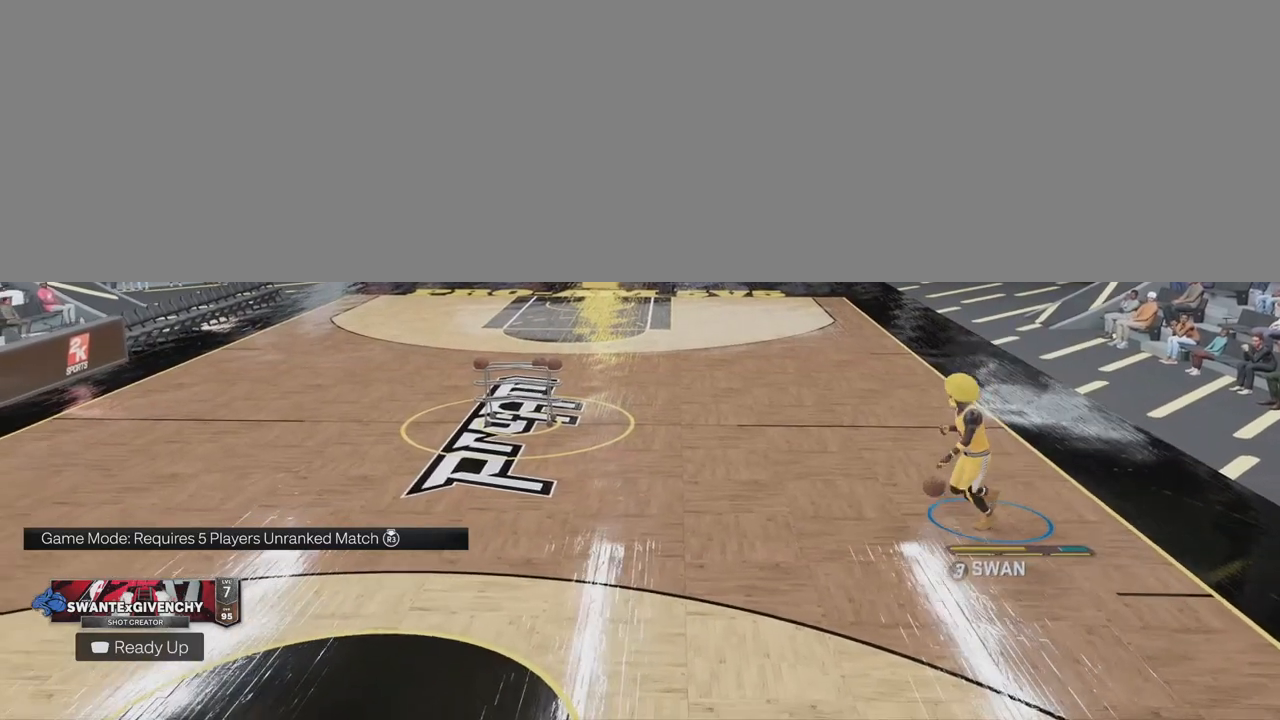
{"buttons": [], "left_stick": "center", "right_stick": "center", "events": [[50, "left_stick", "center"]]}
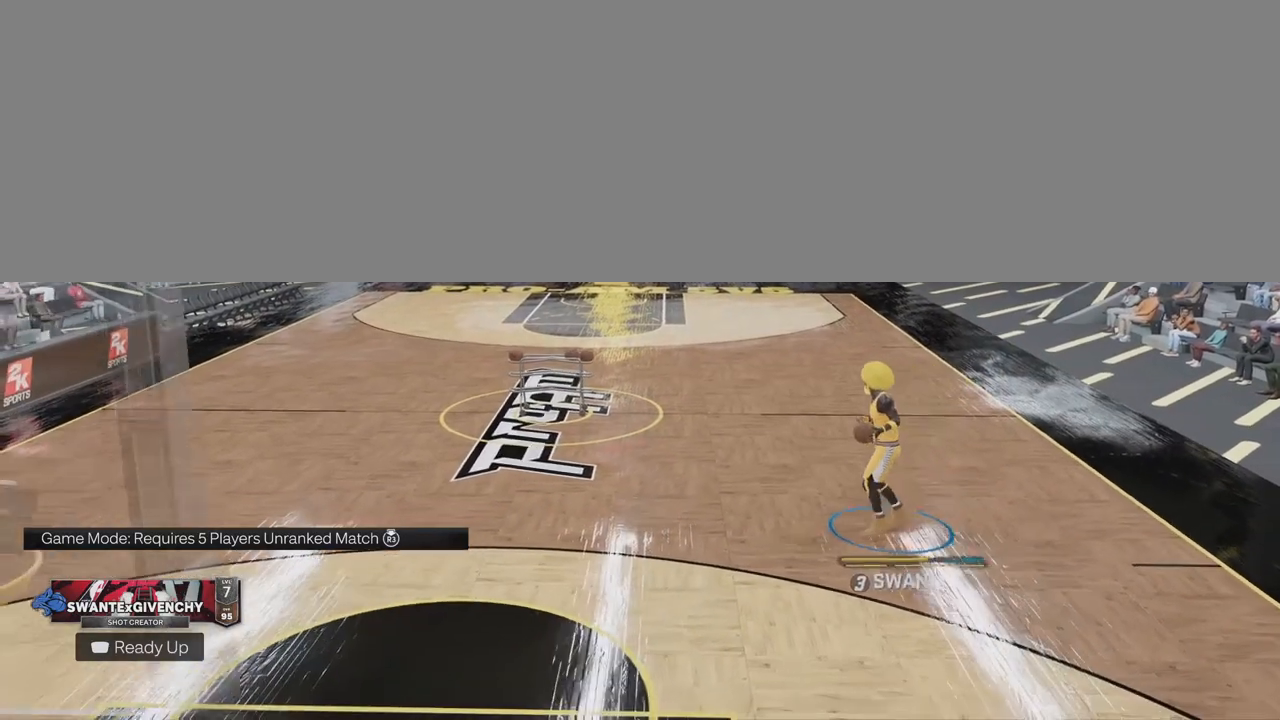
{"buttons": ["R2"], "left_stick": "down-left", "right_stick": "center", "events": [[117, "R2", "down"], [317, "right_stick", "right"], [417, "right_stick", "center"], [450, "left_stick", "down-left"]]}
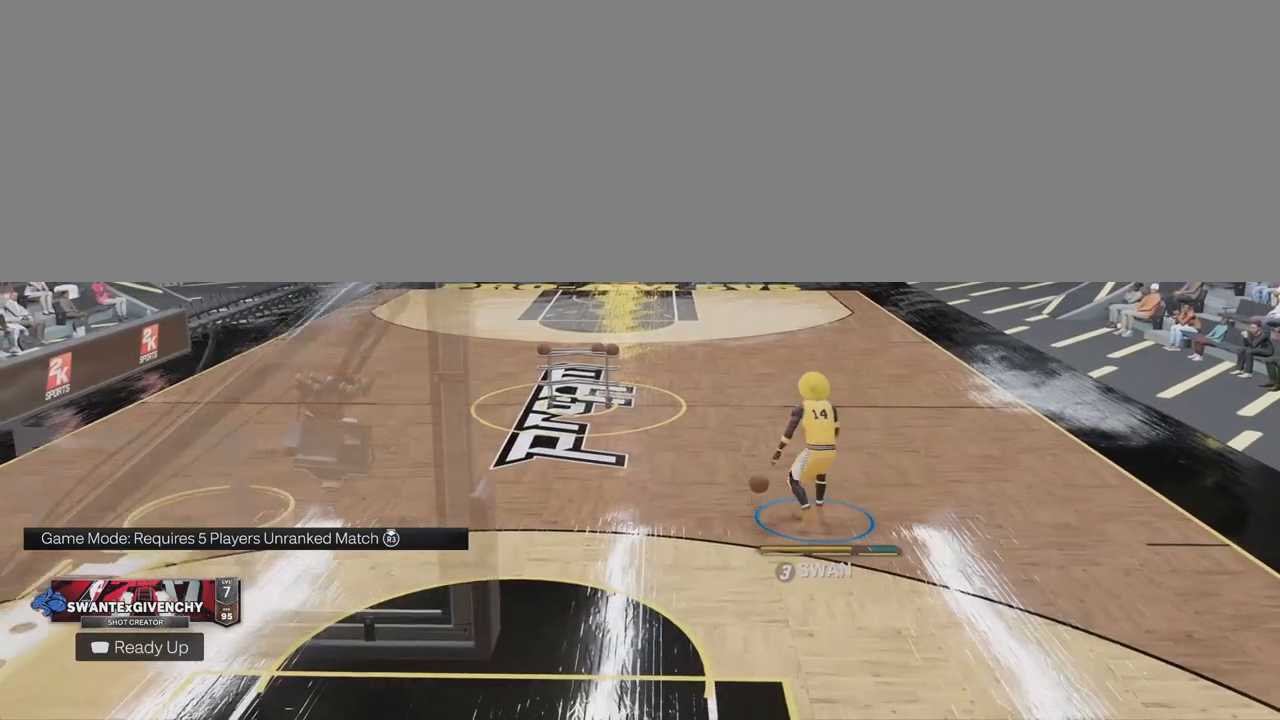
{"buttons": ["R2"], "left_stick": "center", "right_stick": "down-left", "events": [[100, "left_stick", "center"], [467, "right_stick", "down-left"]]}
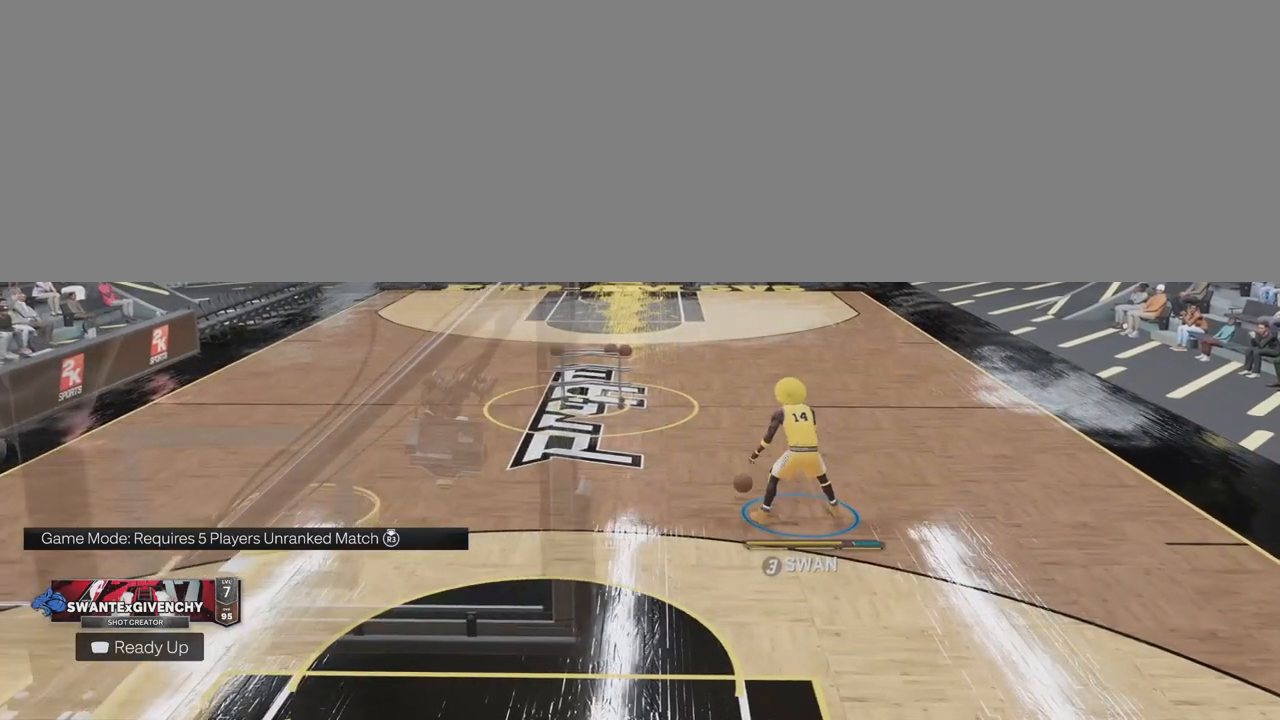
{"buttons": ["R2"], "left_stick": "center", "right_stick": "down-right", "events": [[33, "left_stick", "right"], [83, "right_stick", "center"], [217, "left_stick", "center"], [450, "right_stick", "down-right"]]}